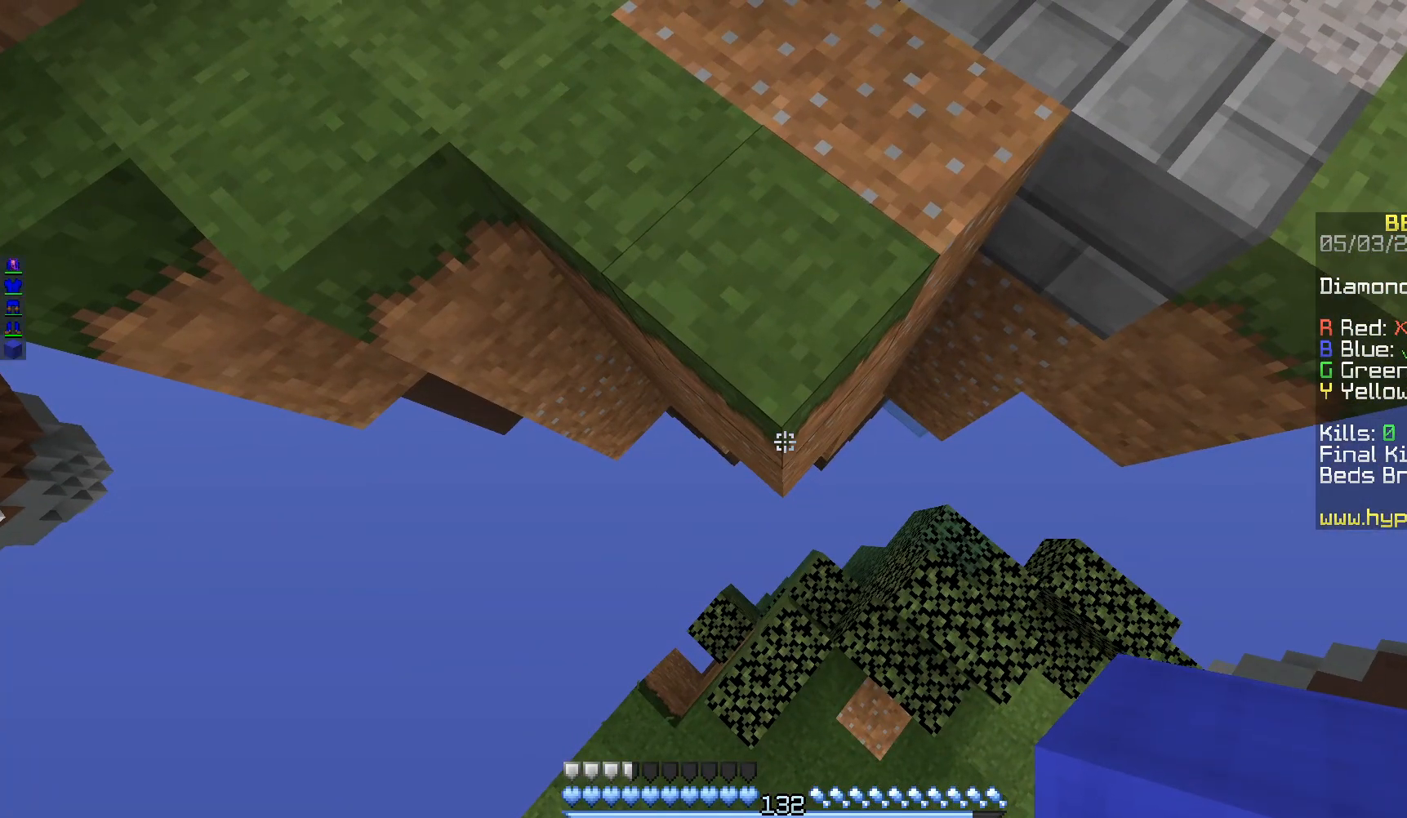
Gameplay with keyboard and mouse; each line is a JSON object with the keys and mouse buttons held at the frame after it. "events" lists presses ("down") and releases ("up") of "a", "d", "s", "w", "mouse_left" and "mouse_right" between this image and that frame as [ms after this image, input, new state], when the widget could be followed in between. "mouse_left", "mouse_right" = the "left", "right" buttons of the "mouse" list. No other keys are recorded. Fast repeated clicks can show as one long hold. Mouse movement is not recorded.
{"keys": ["d", "w"], "mouse": [], "events": [[17, "d", "down"], [100, "s", "up"], [150, "w", "down"]]}
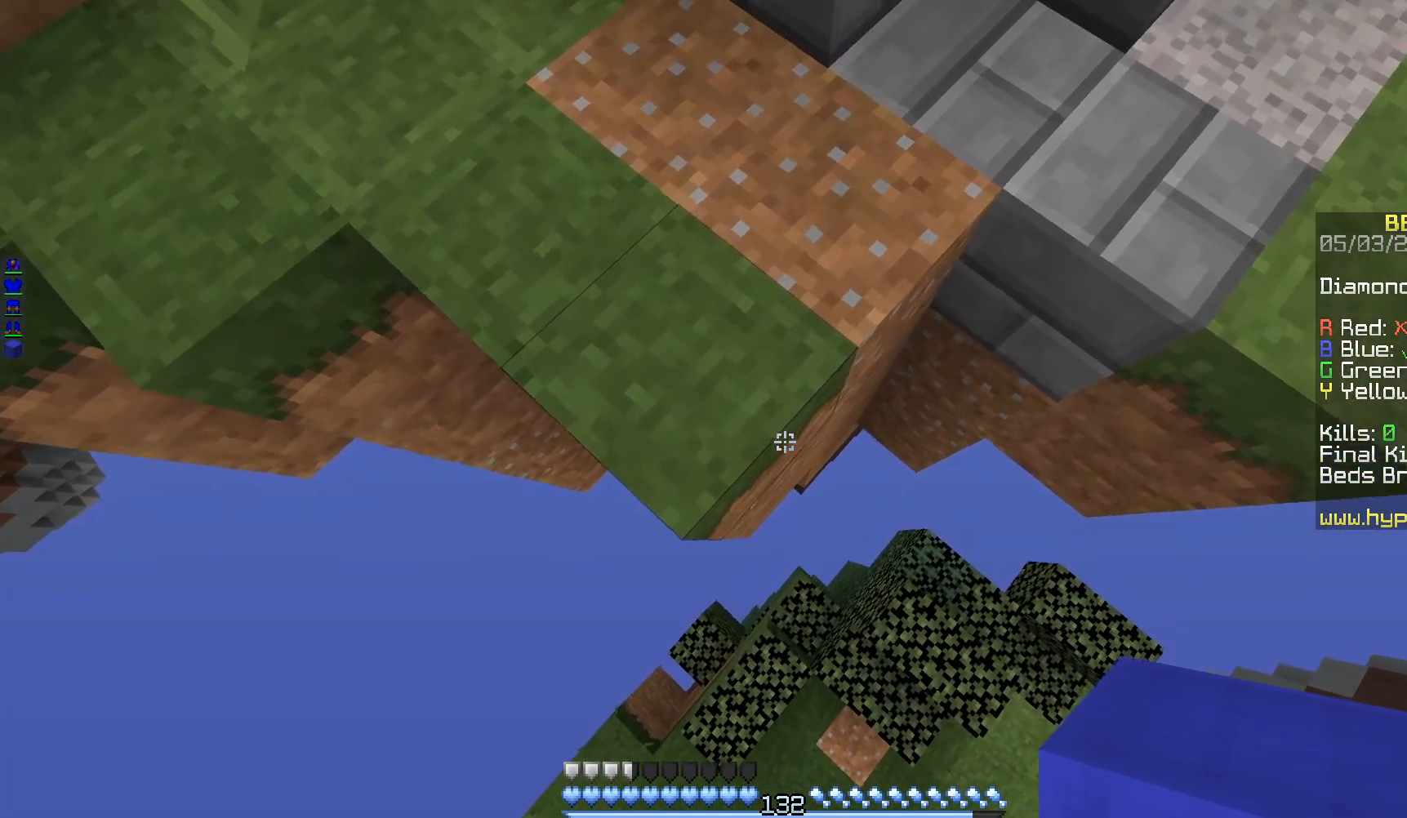
{"keys": [], "mouse": [], "events": [[17, "d", "up"], [117, "w", "up"], [233, "w", "down"], [467, "w", "up"]]}
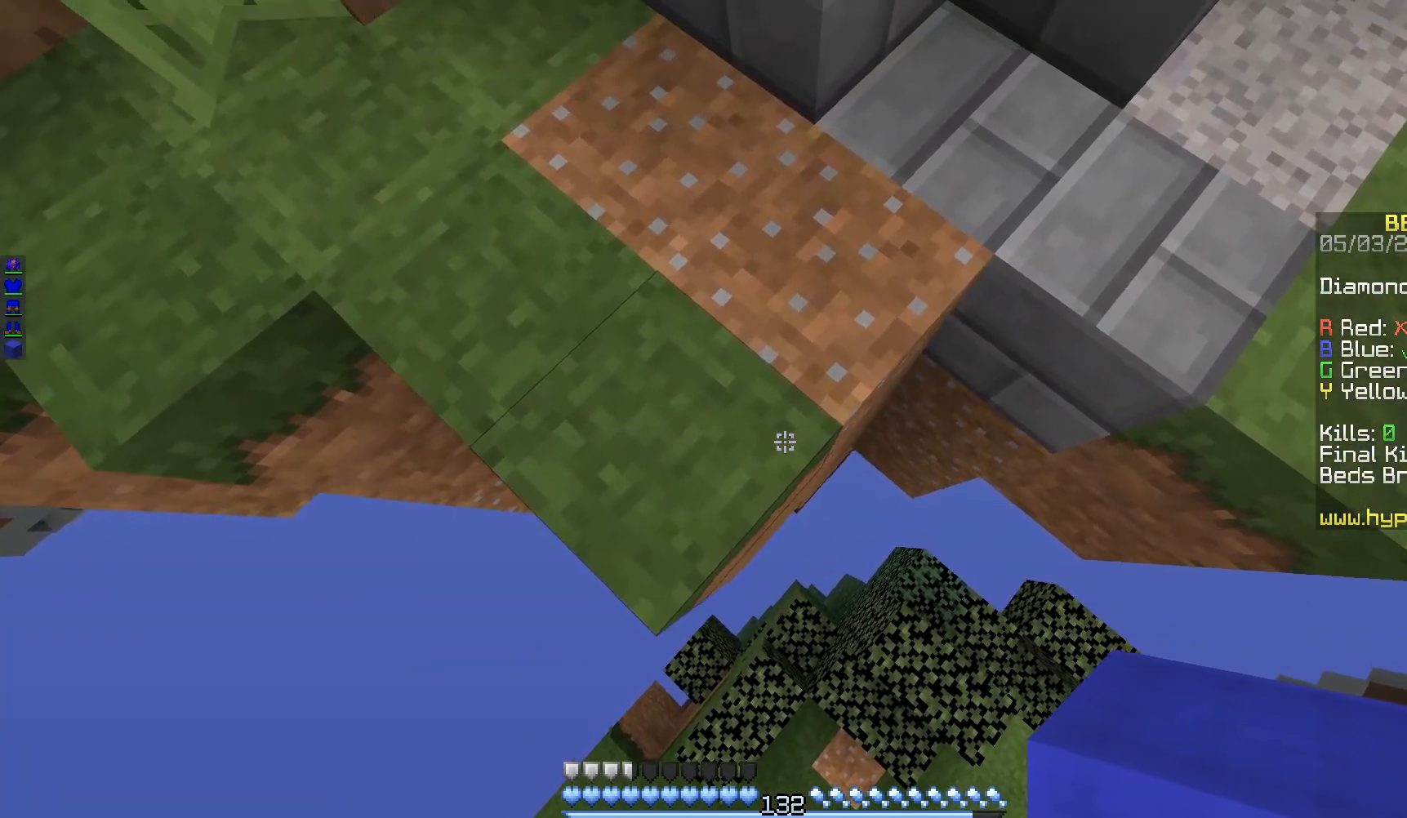
{"keys": [], "mouse": [], "events": [[217, "a", "down"], [400, "a", "up"]]}
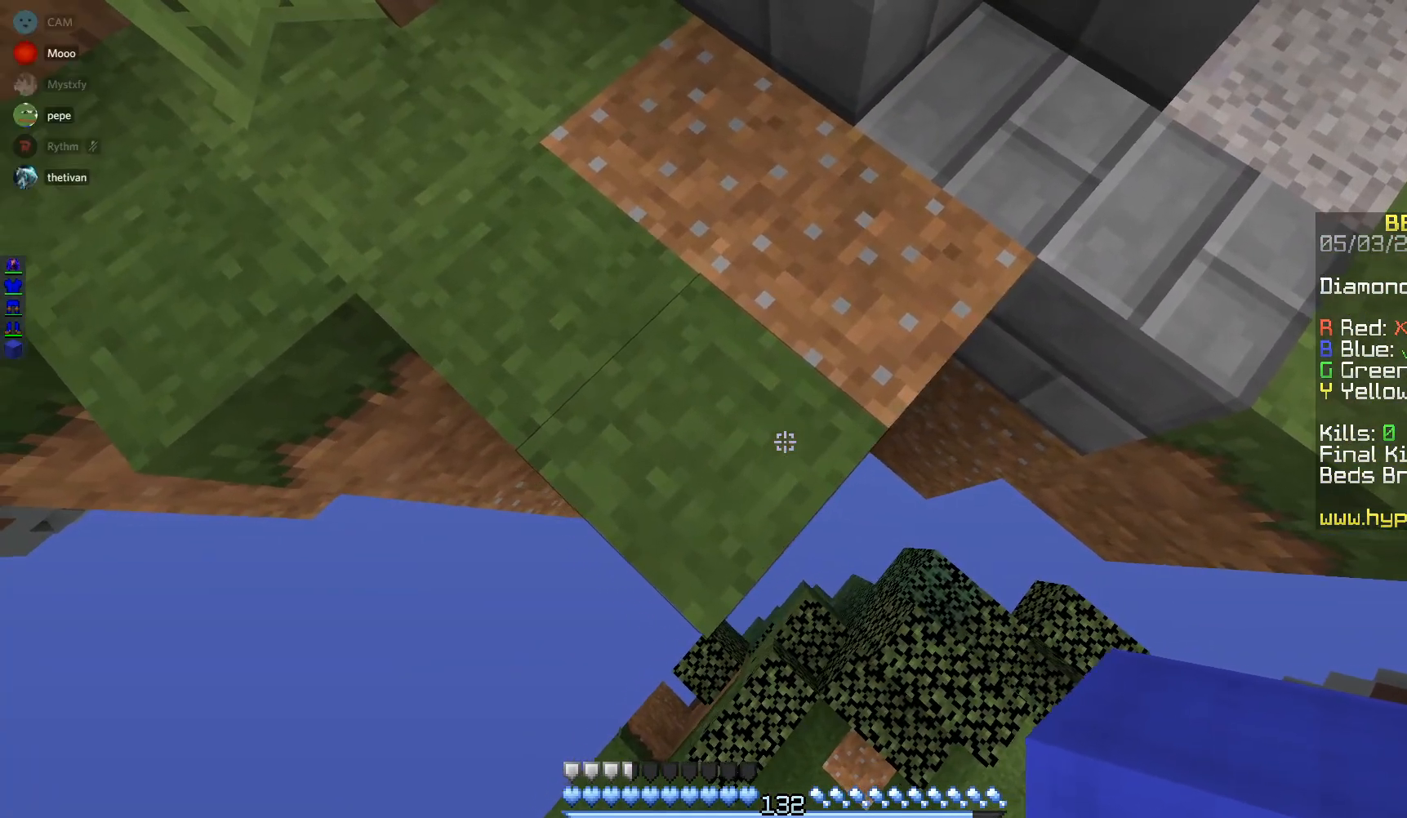
{"keys": [], "mouse": [], "events": [[67, "d", "down"], [217, "d", "up"]]}
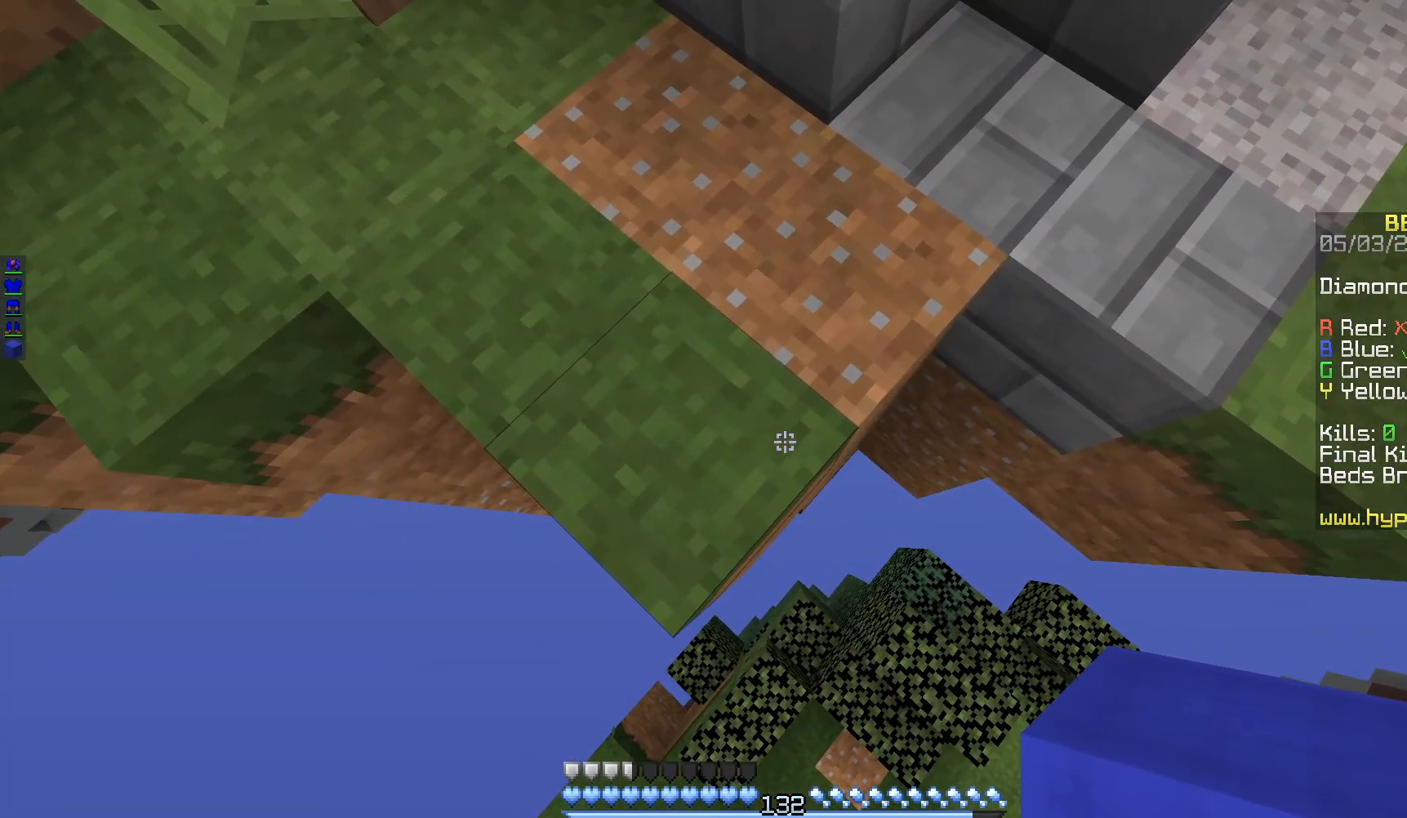
{"keys": ["s"], "mouse": ["right"], "events": [[300, "s", "down"], [400, "mouse_right", "down"]]}
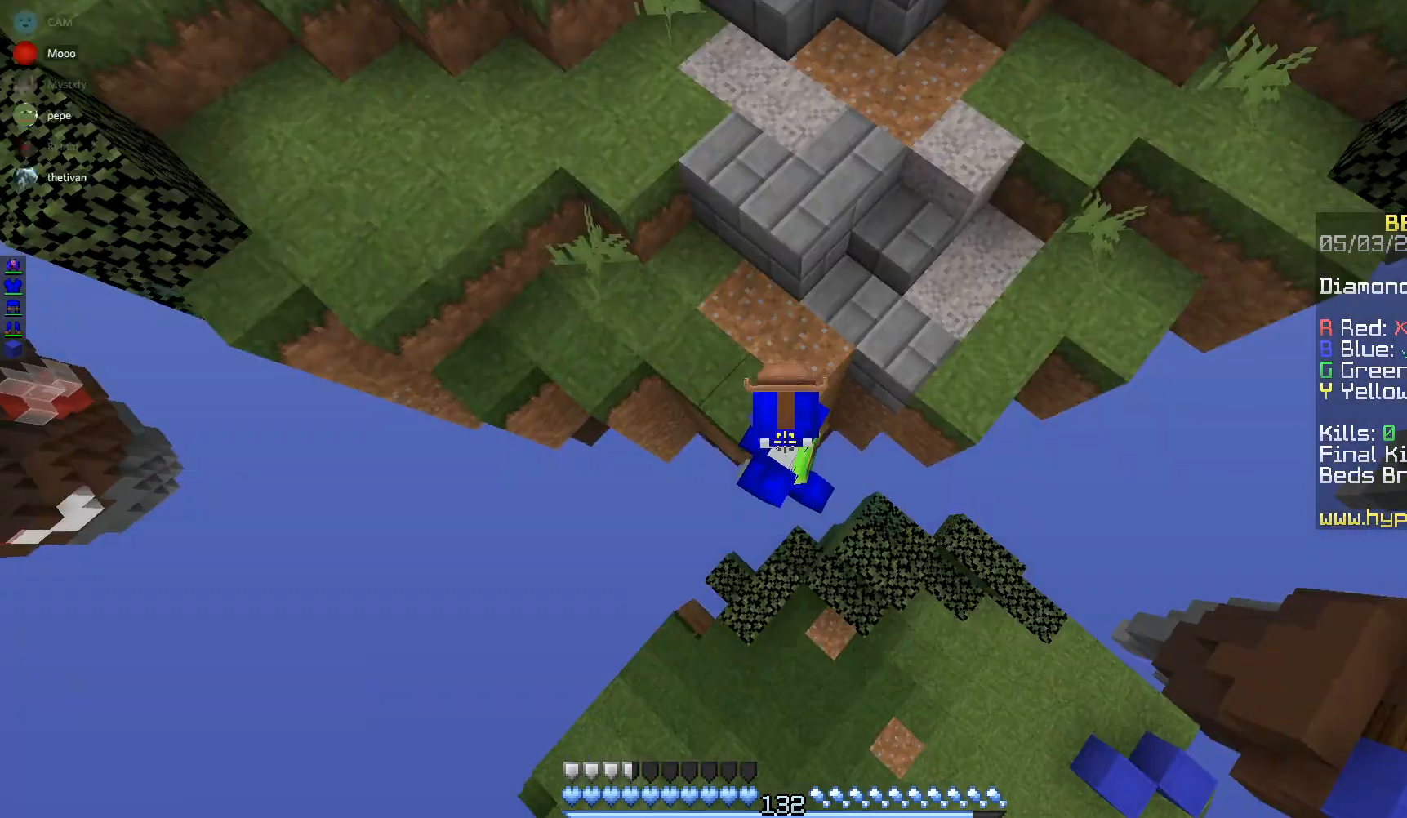
{"keys": ["s"], "mouse": [], "events": [[33, "mouse_right", "up"], [117, "mouse_right", "down"], [217, "mouse_right", "up"], [317, "mouse_right", "down"], [417, "mouse_right", "up"]]}
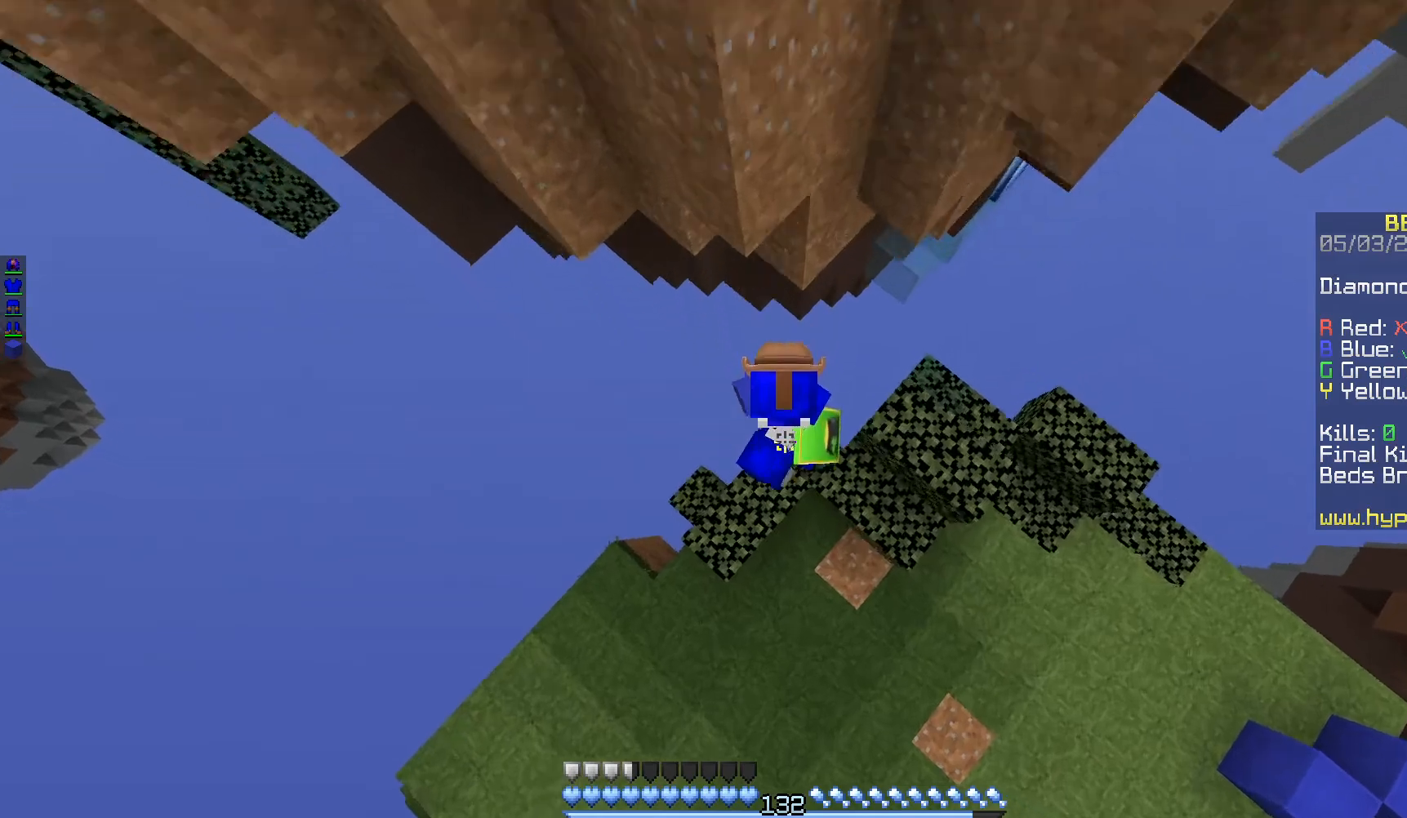
{"keys": ["a", "w"], "mouse": [], "events": [[33, "mouse_right", "down"], [150, "mouse_right", "up"], [217, "mouse_right", "down"], [233, "a", "down"], [333, "mouse_right", "up"], [383, "s", "up"], [433, "w", "down"]]}
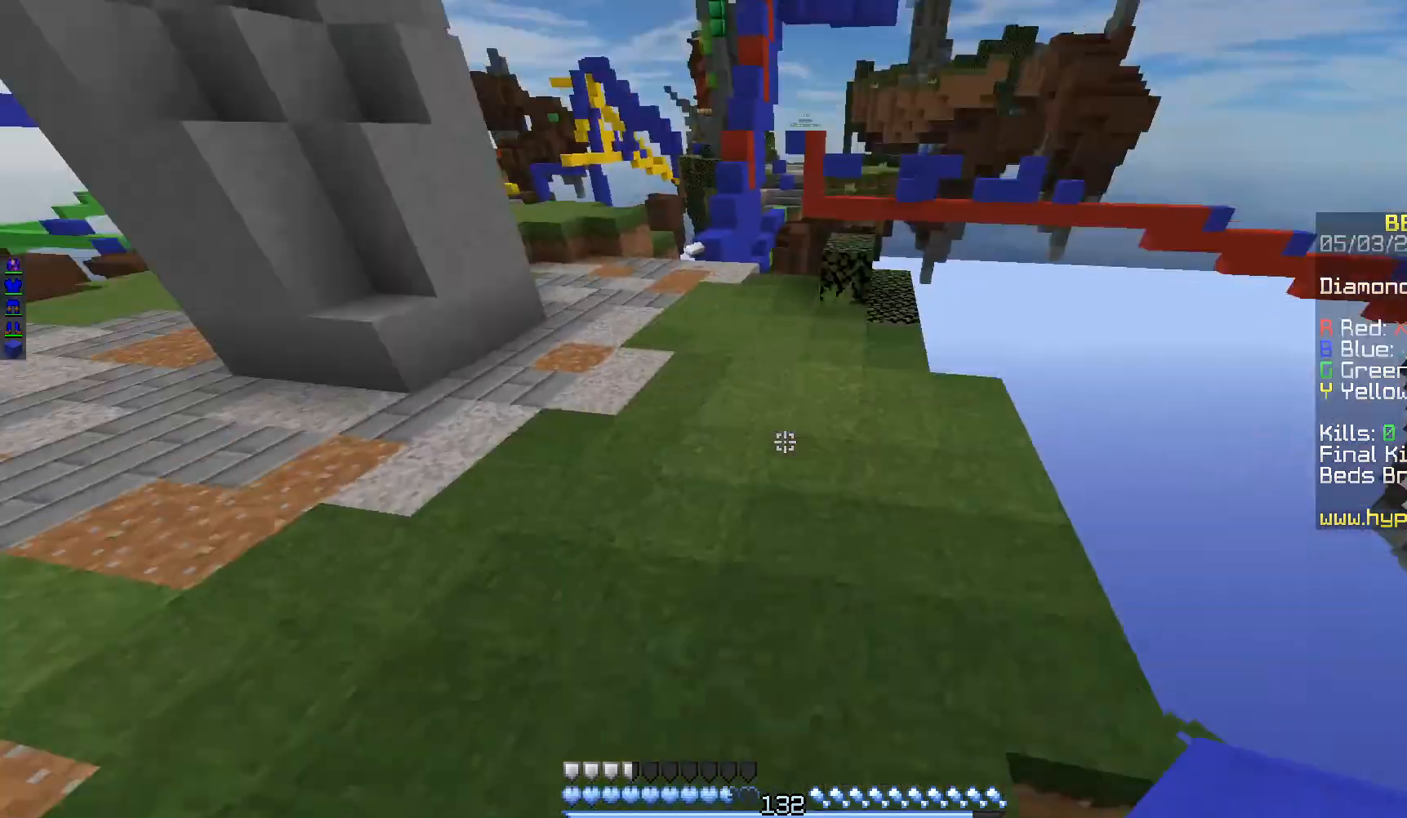
{"keys": ["w"], "mouse": [], "events": [[383, "a", "up"]]}
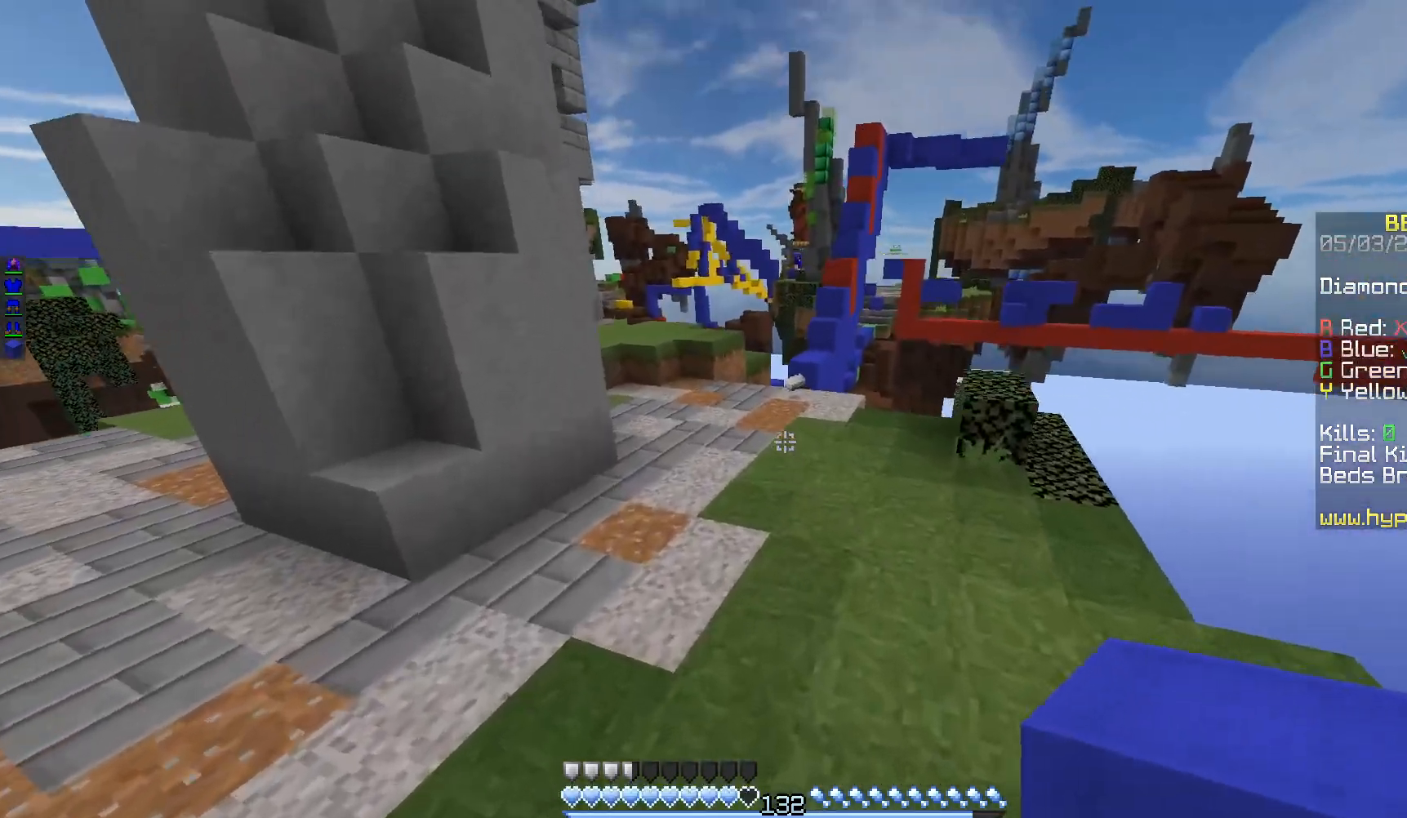
{"keys": ["a", "w"], "mouse": [], "events": [[417, "a", "down"]]}
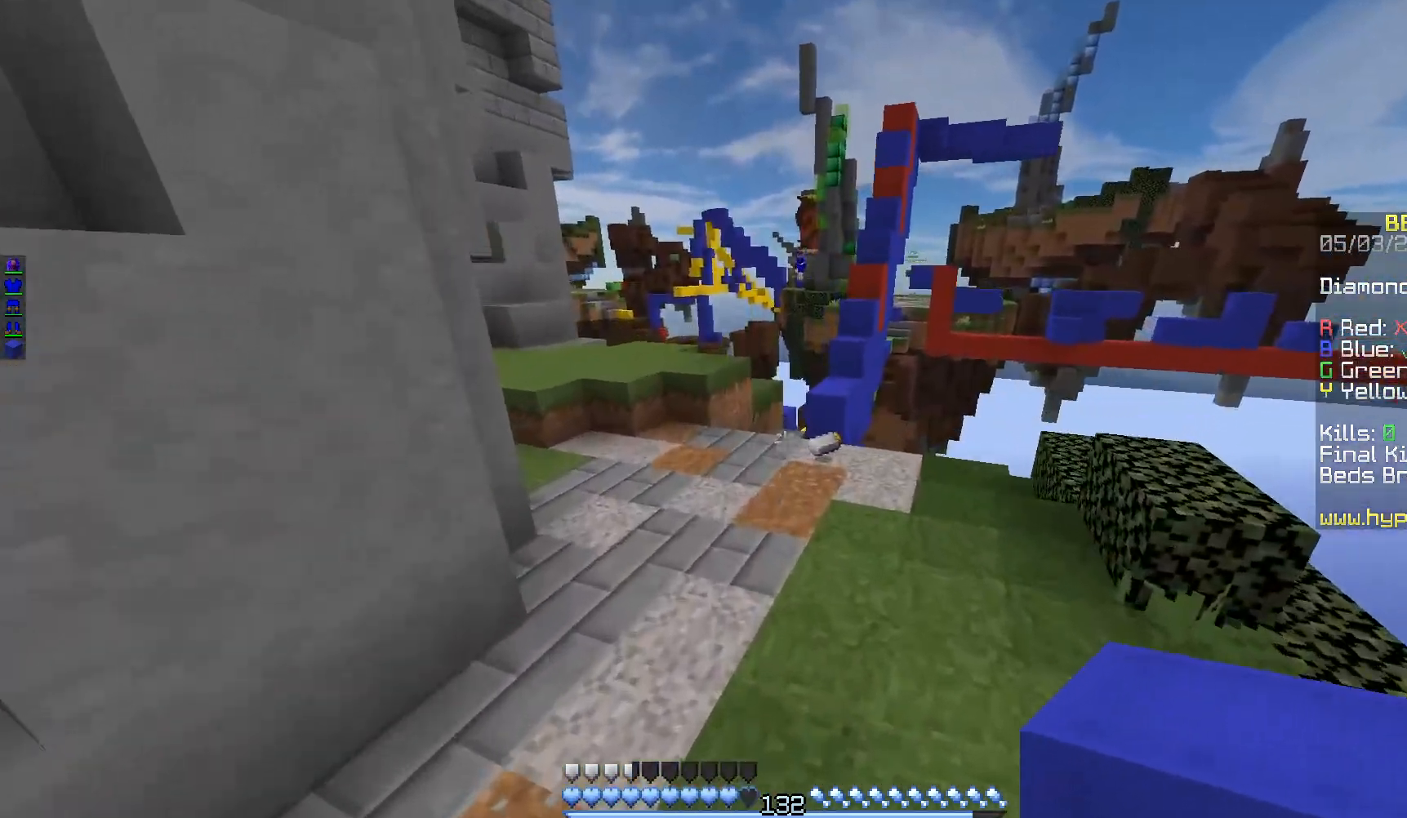
{"keys": ["w"], "mouse": [], "events": [[283, "a", "up"]]}
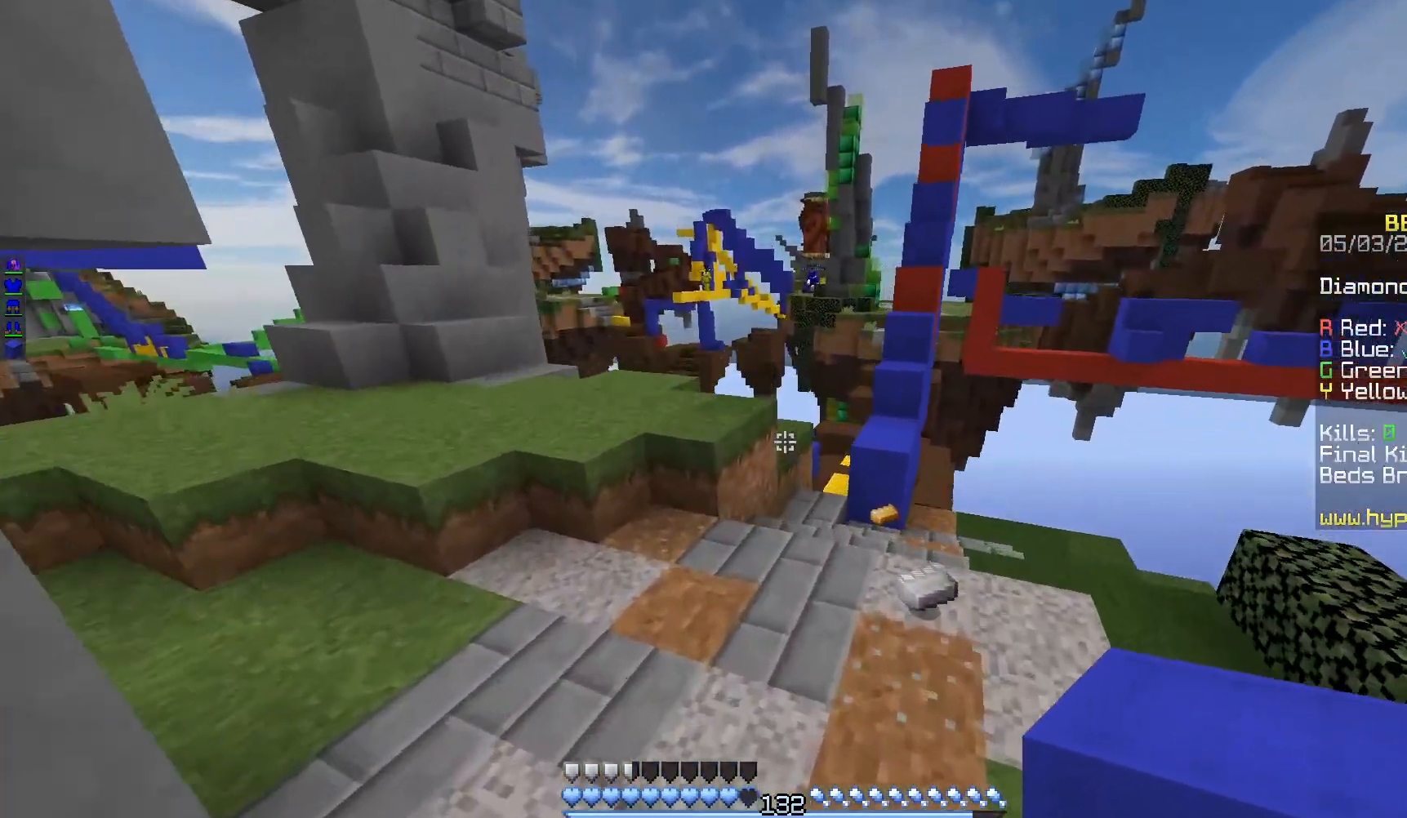
{"keys": ["w"], "mouse": [], "events": [[33, "a", "down"], [483, "a", "up"]]}
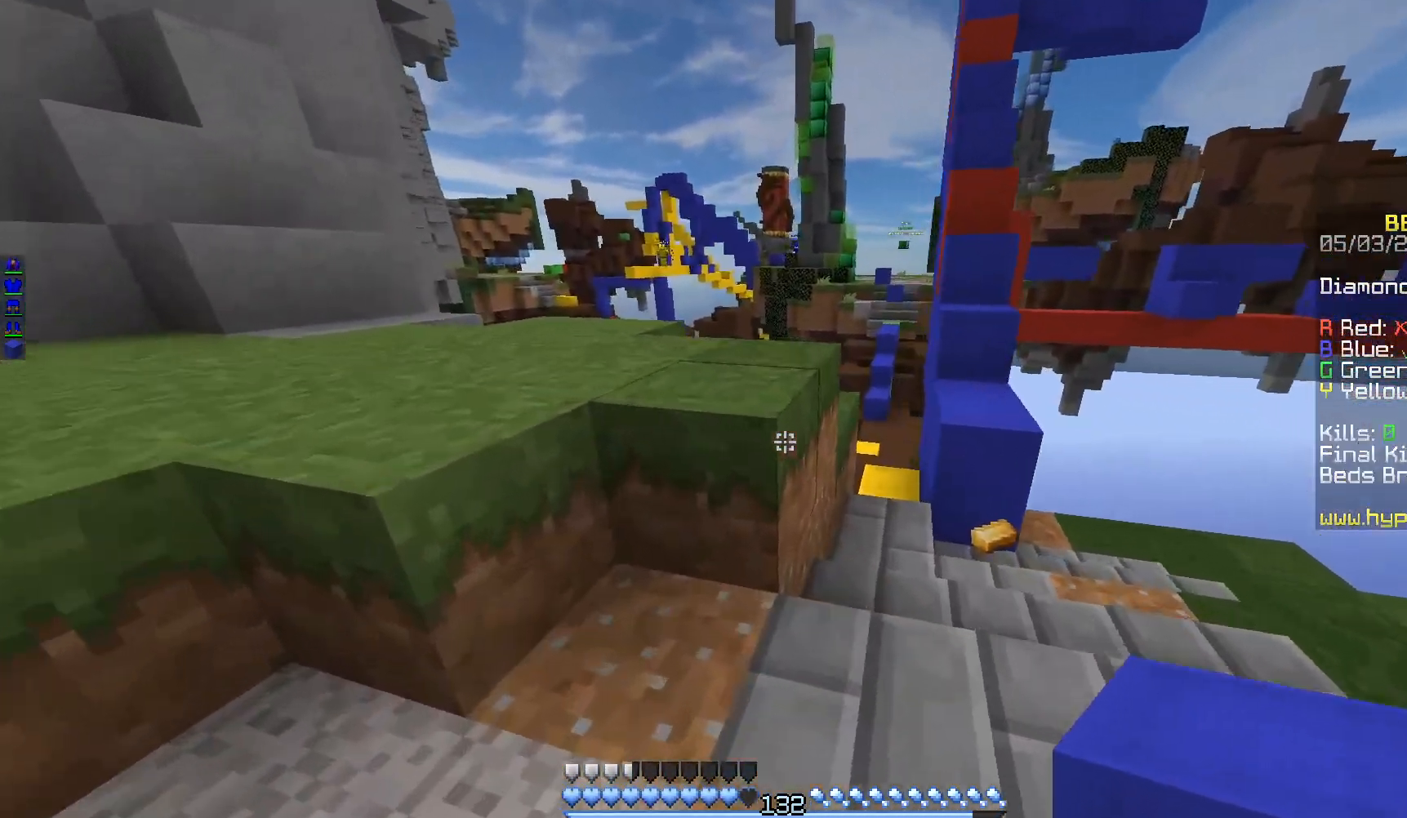
{"keys": ["w"], "mouse": [], "events": []}
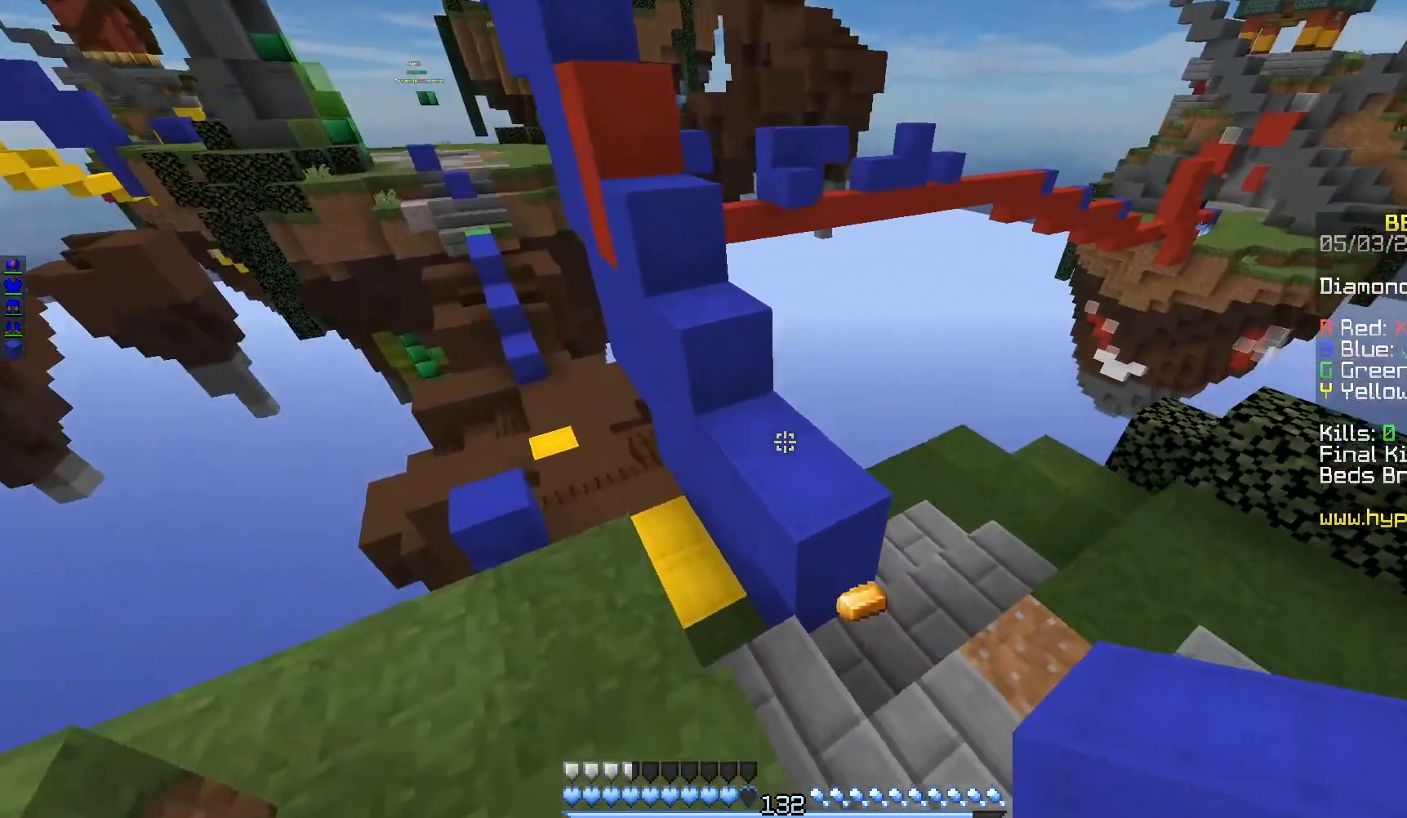
{"keys": ["a", "w"], "mouse": [], "events": [[100, "mouse_right", "down"], [233, "mouse_right", "up"], [317, "mouse_right", "down"], [417, "mouse_right", "up"], [450, "a", "down"]]}
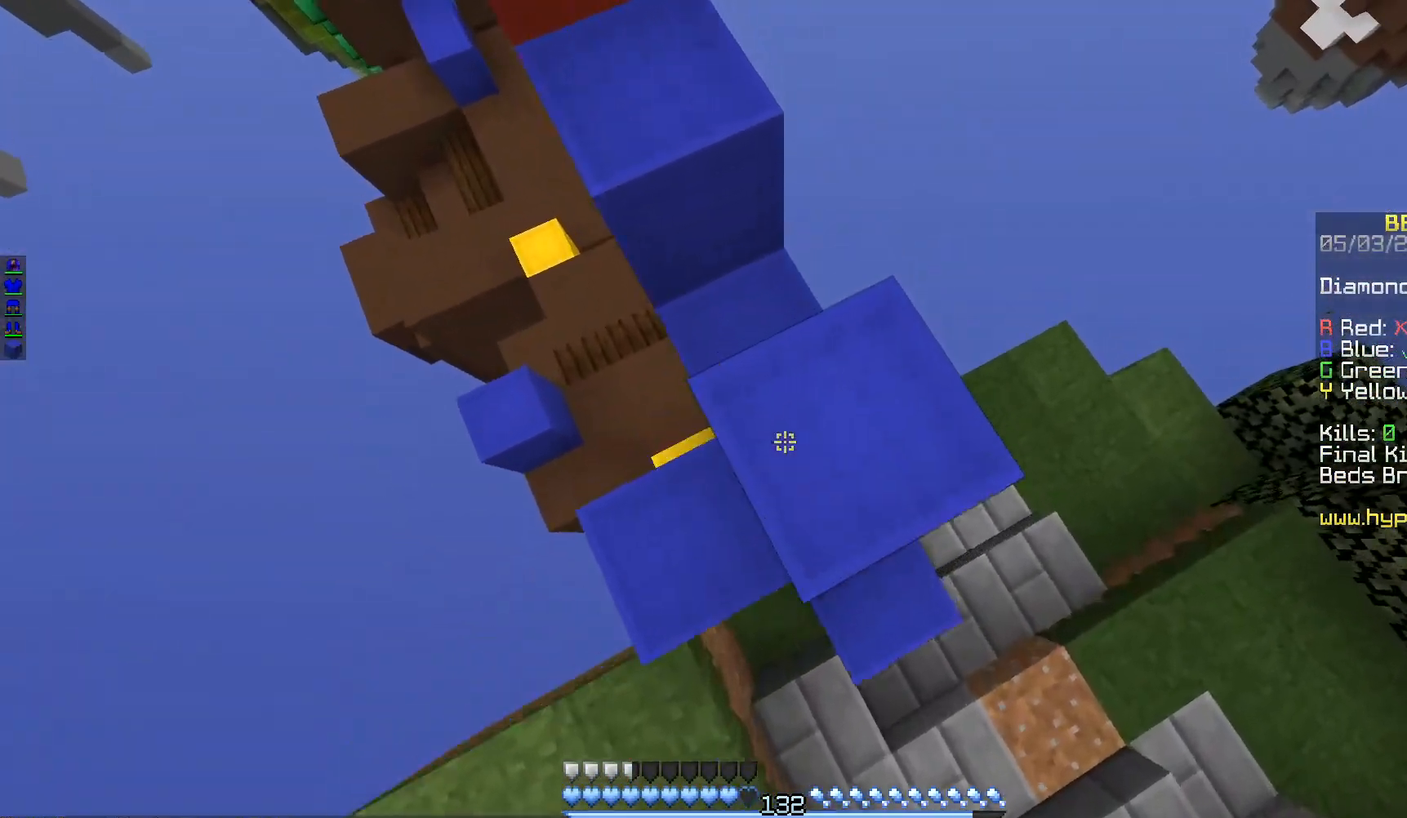
{"keys": ["w"], "mouse": [], "events": [[350, "a", "up"]]}
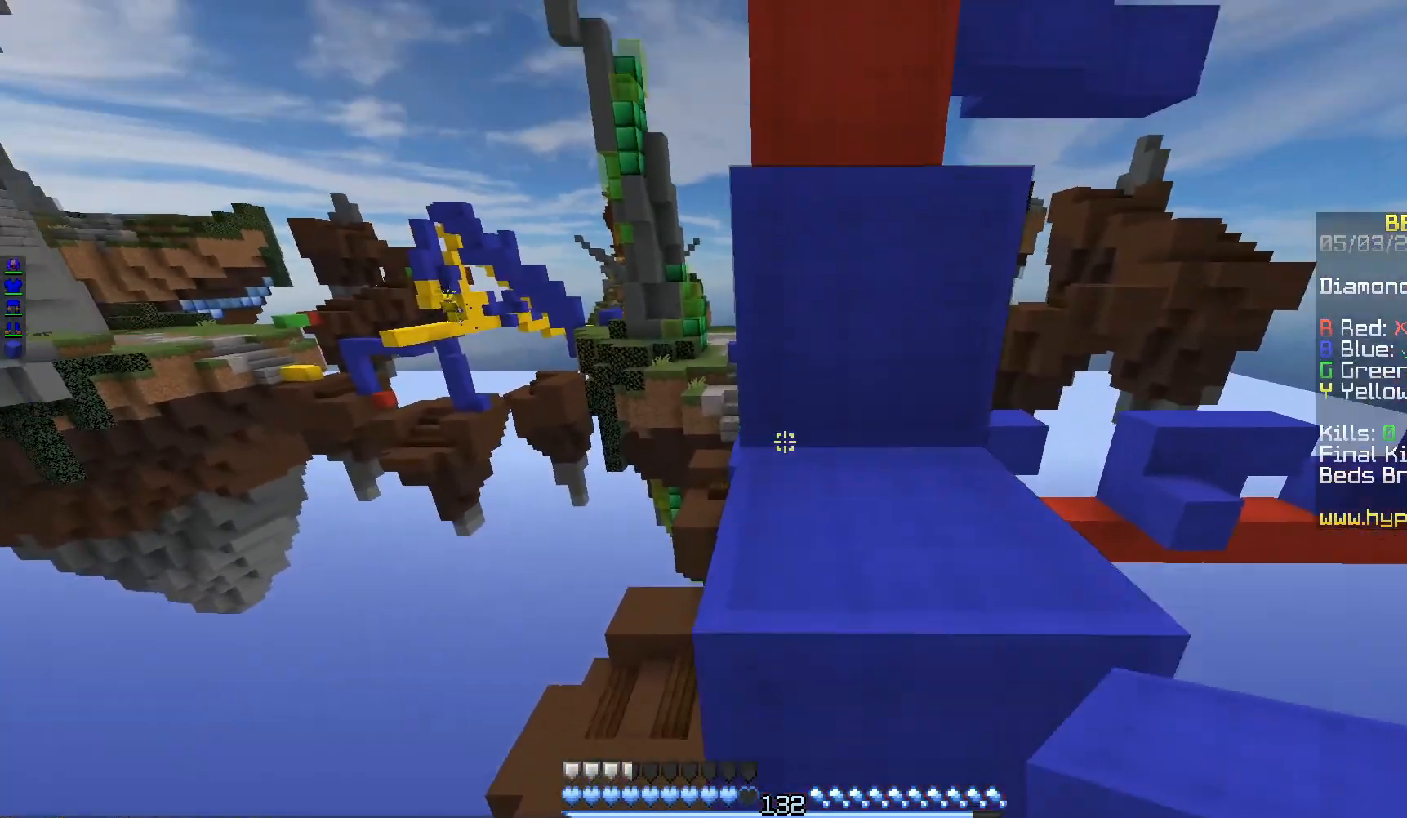
{"keys": ["w"], "mouse": [], "events": []}
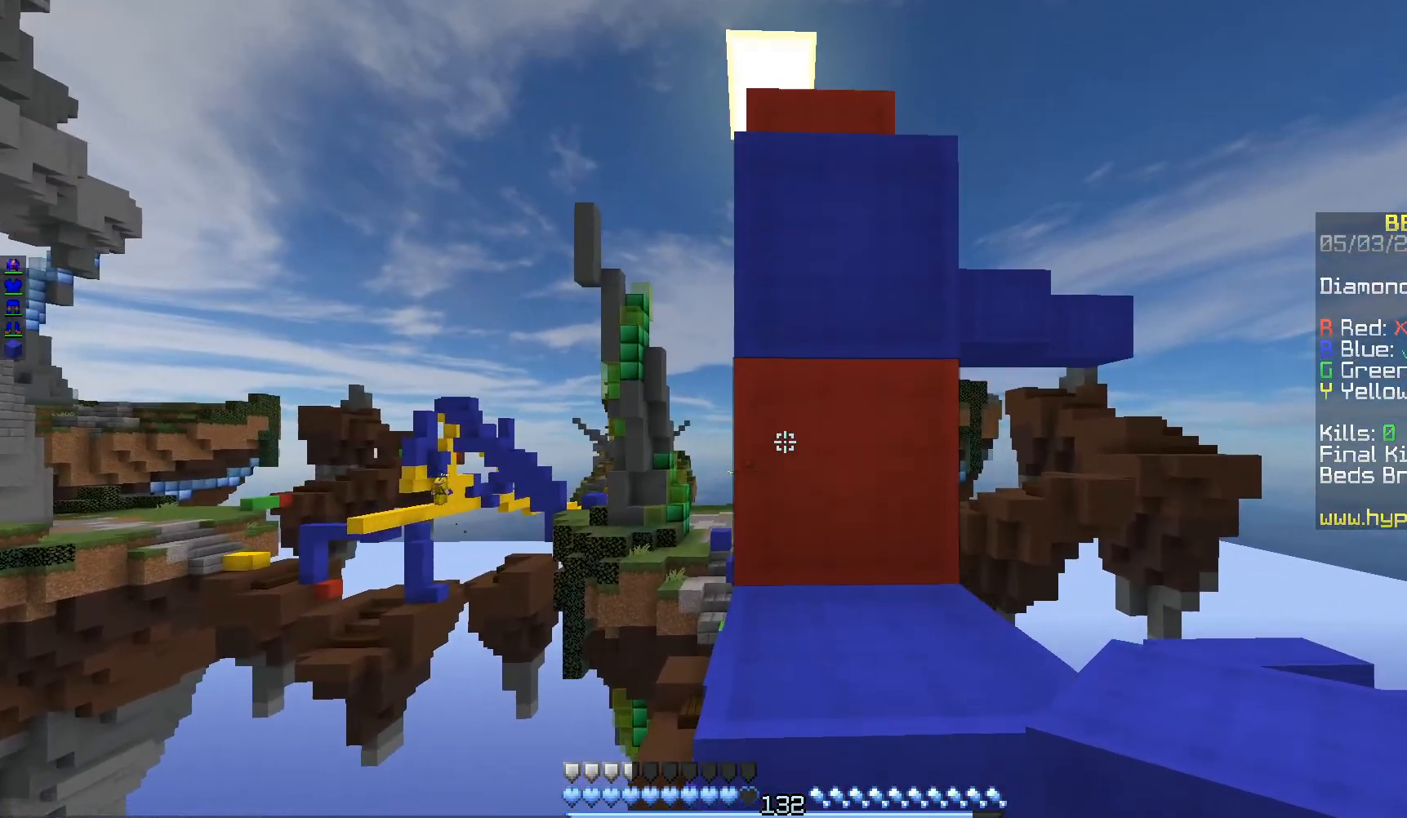
{"keys": [], "mouse": [], "events": [[333, "w", "up"]]}
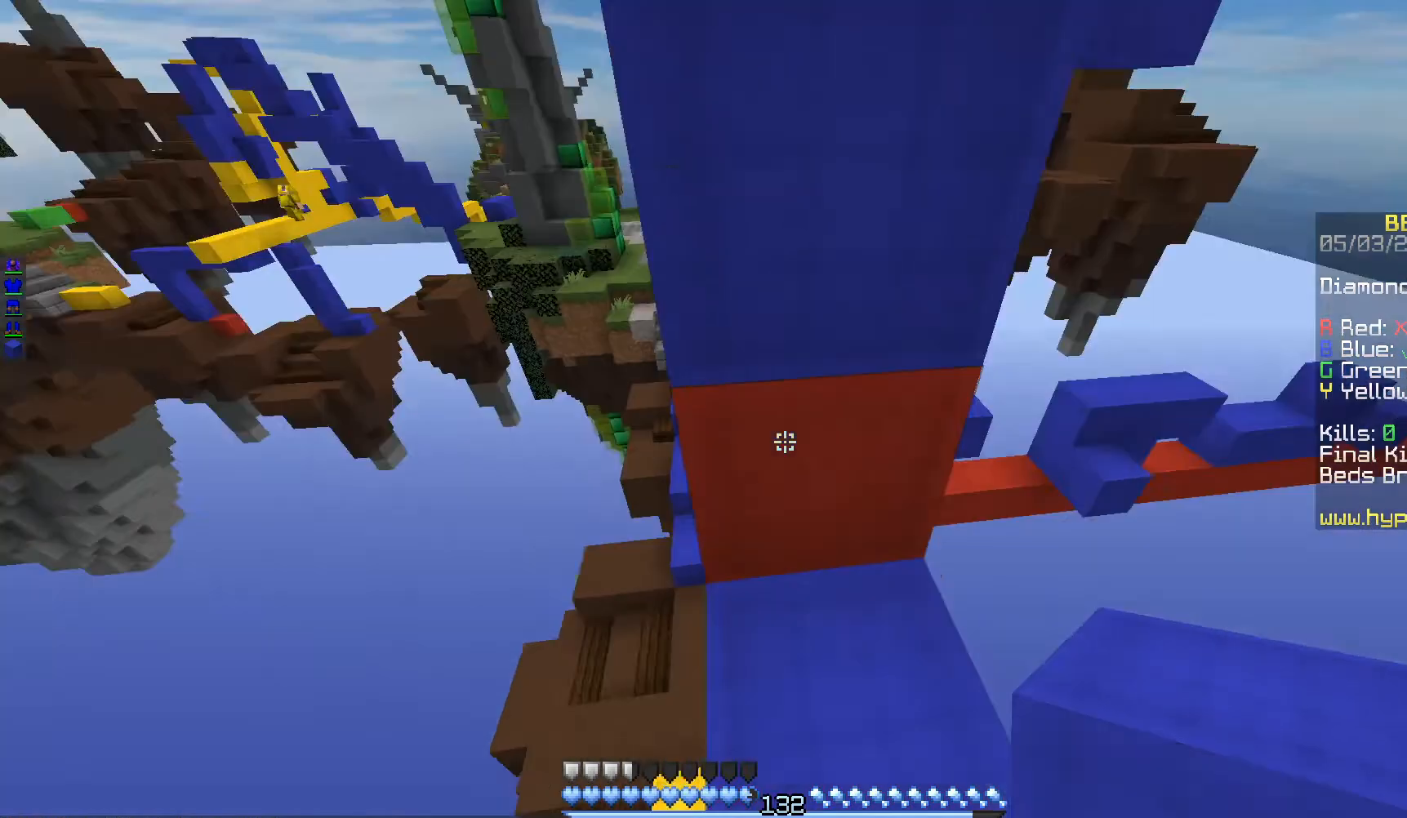
{"keys": ["w"], "mouse": [], "events": [[250, "w", "down"], [333, "mouse_right", "down"], [500, "mouse_right", "up"]]}
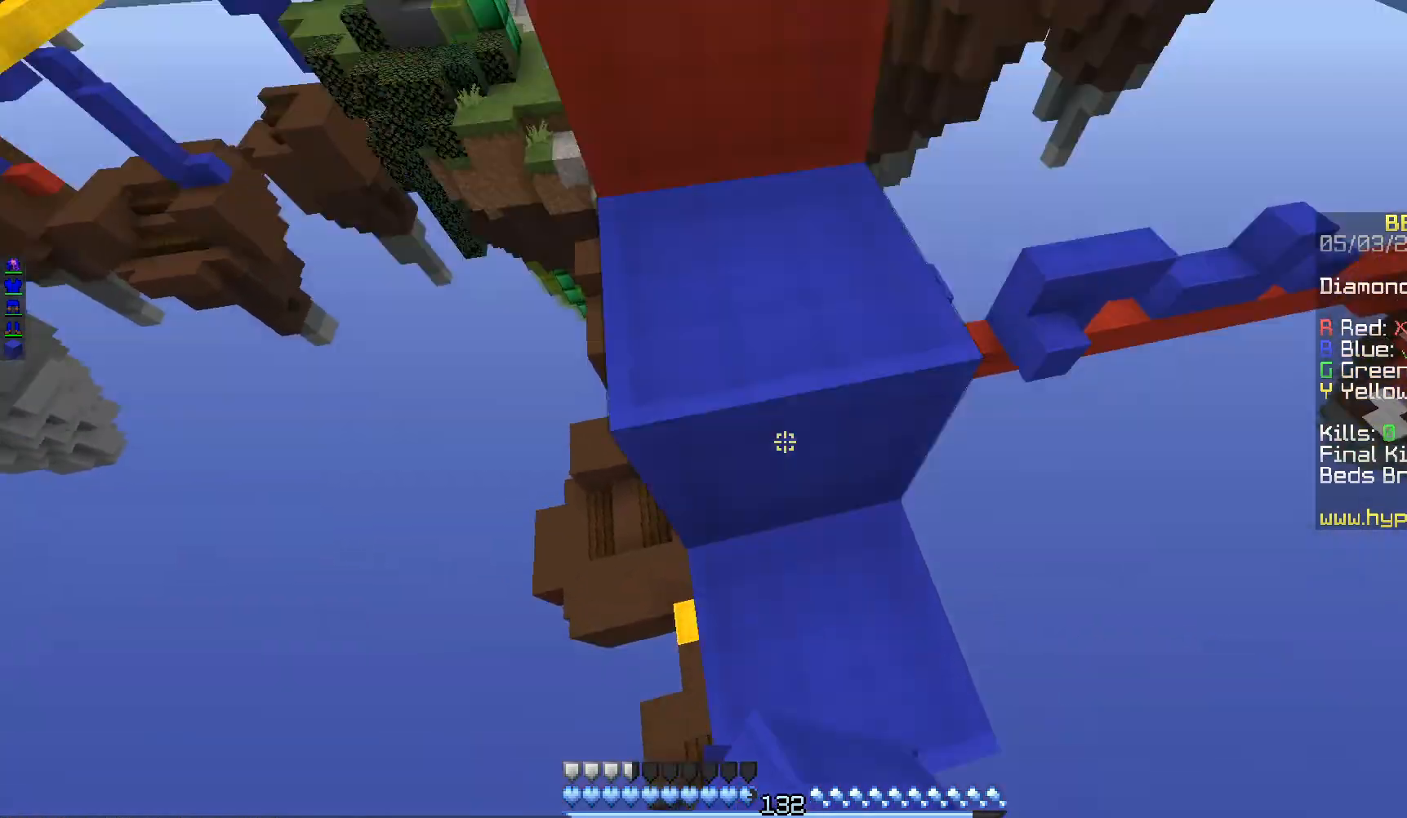
{"keys": ["a", "w"], "mouse": [], "events": [[300, "w", "up"], [317, "a", "down"], [400, "w", "down"]]}
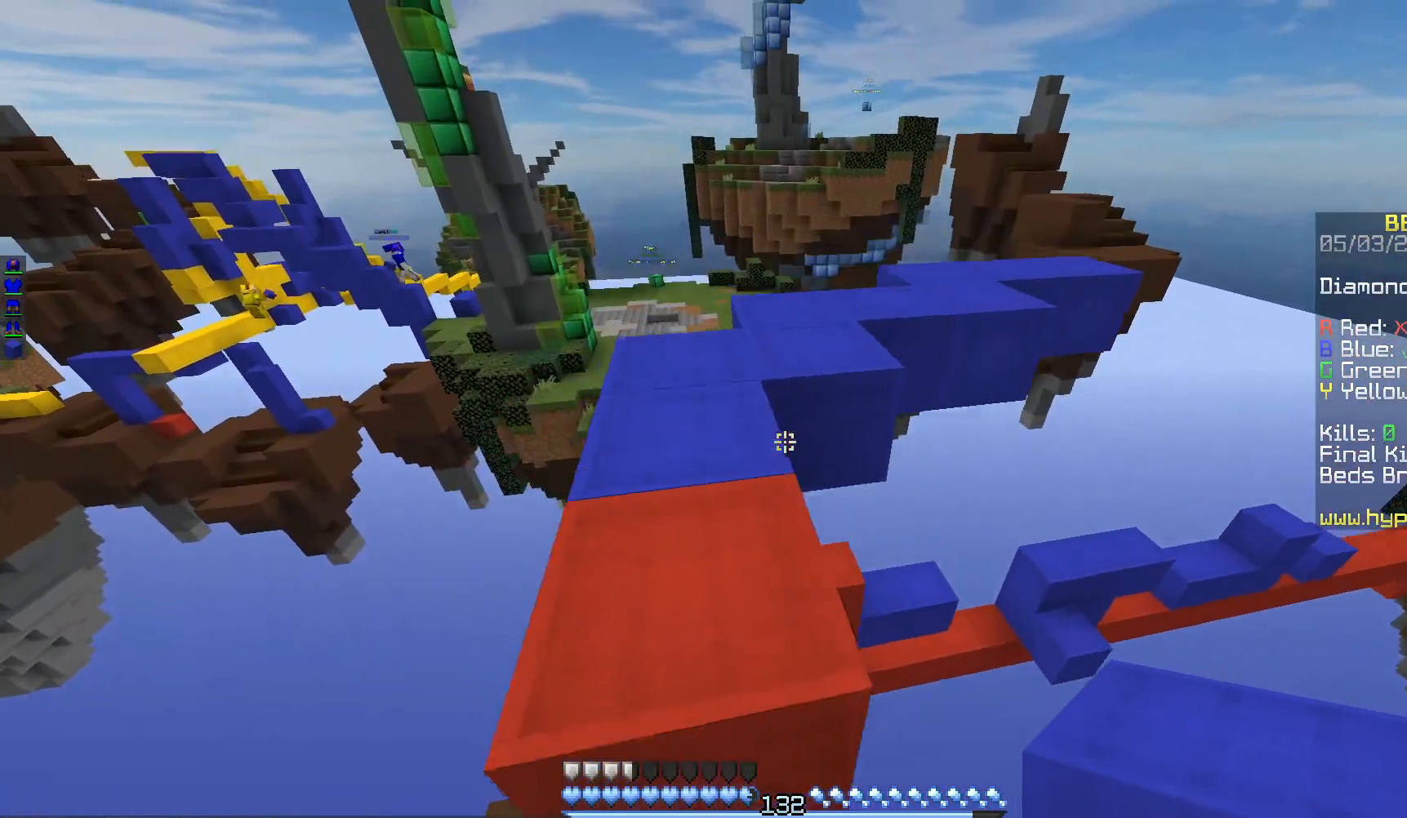
{"keys": ["d", "w"], "mouse": [], "events": [[83, "a", "up"], [467, "d", "down"]]}
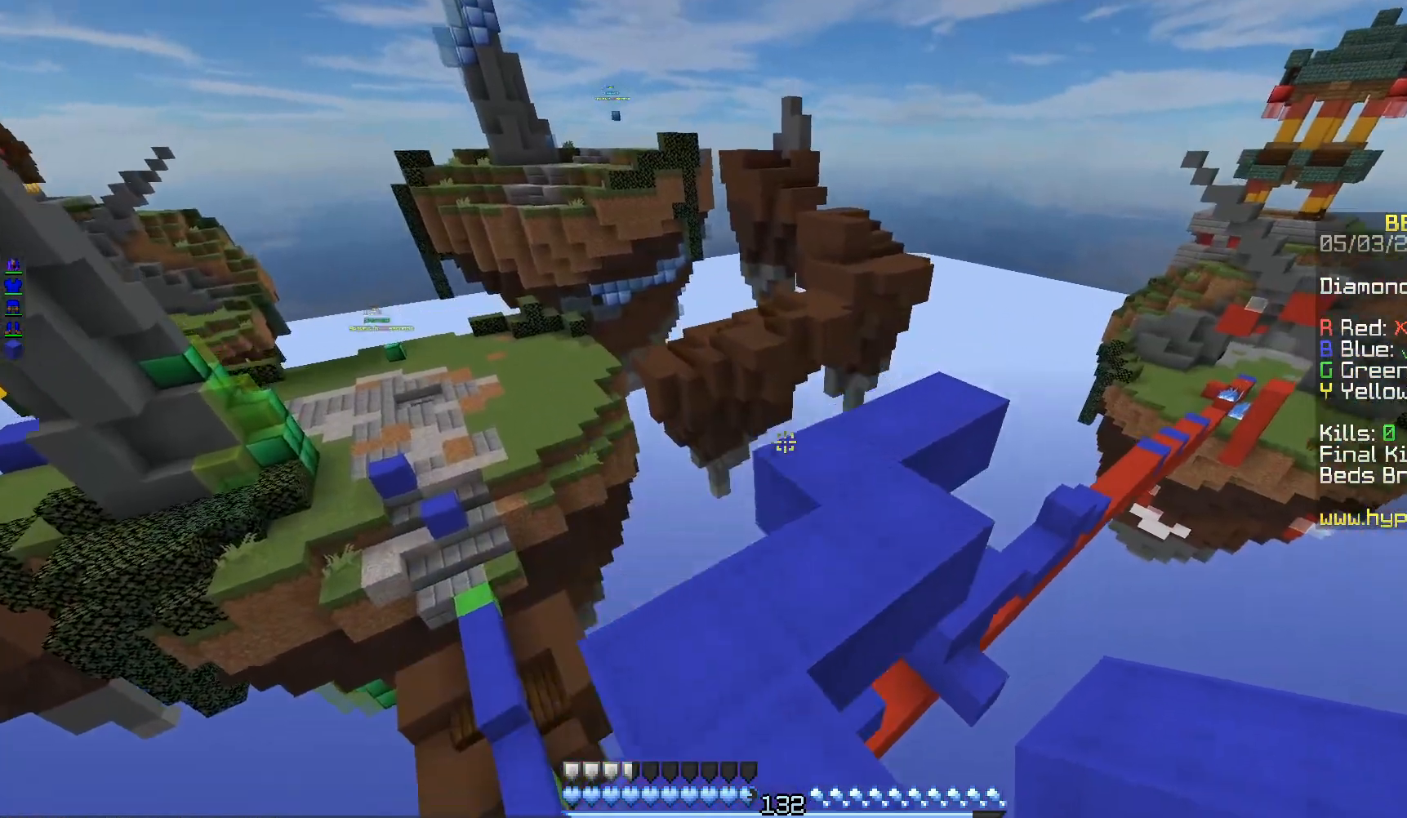
{"keys": [], "mouse": [], "events": [[433, "d", "up"], [467, "w", "up"]]}
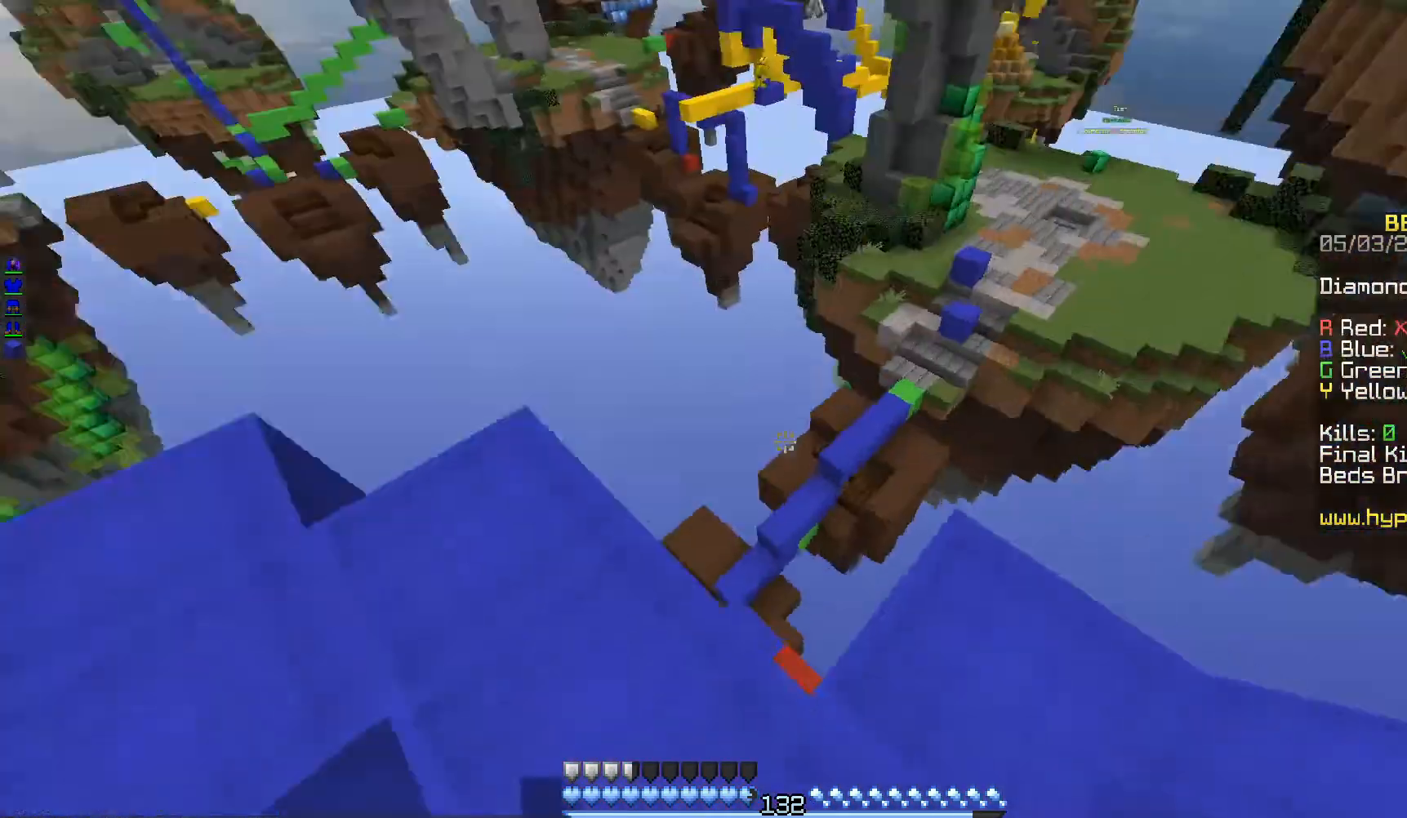
{"keys": ["a", "w"], "mouse": [], "events": [[33, "a", "down"], [133, "w", "down"]]}
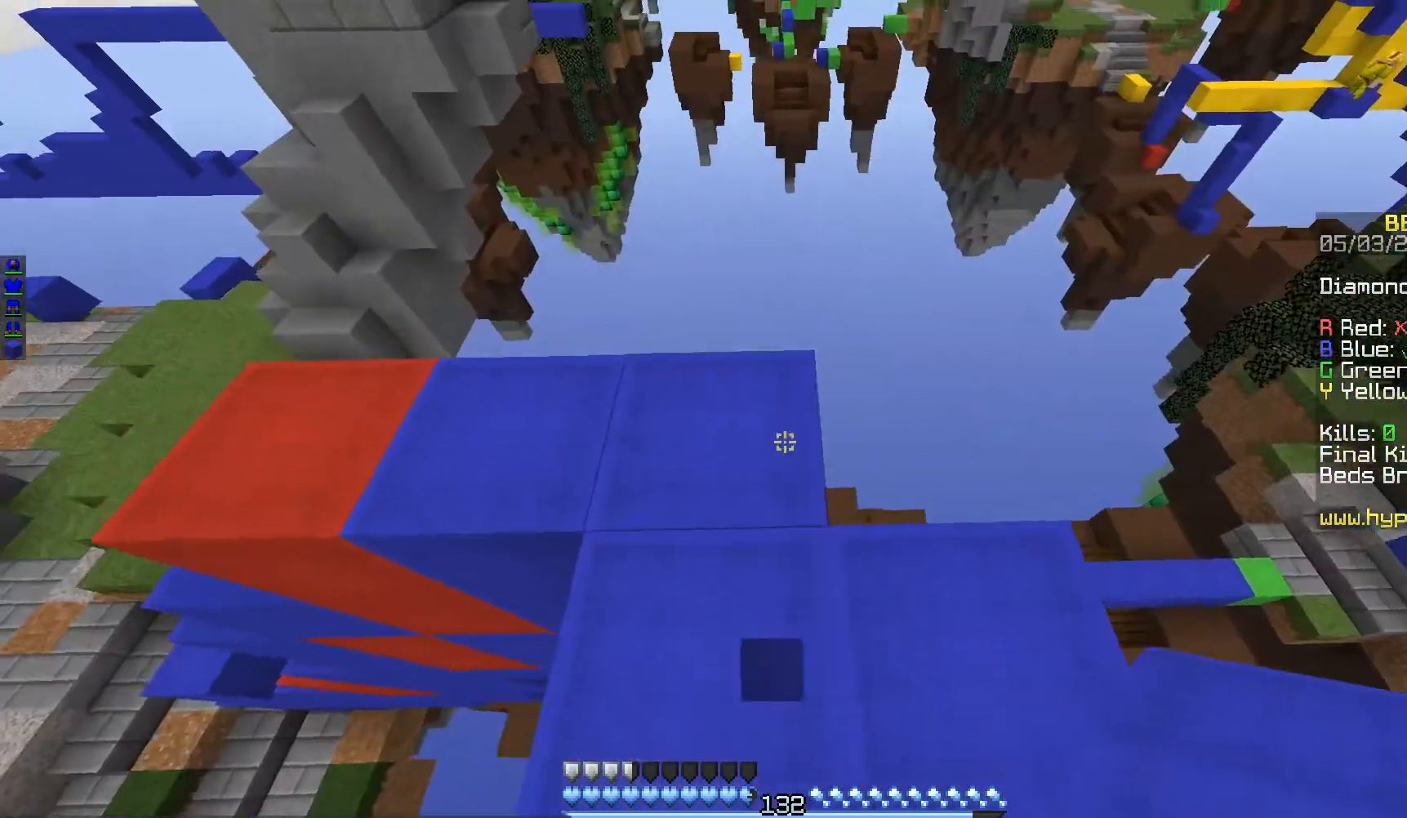
{"keys": ["a", "w"], "mouse": [], "events": []}
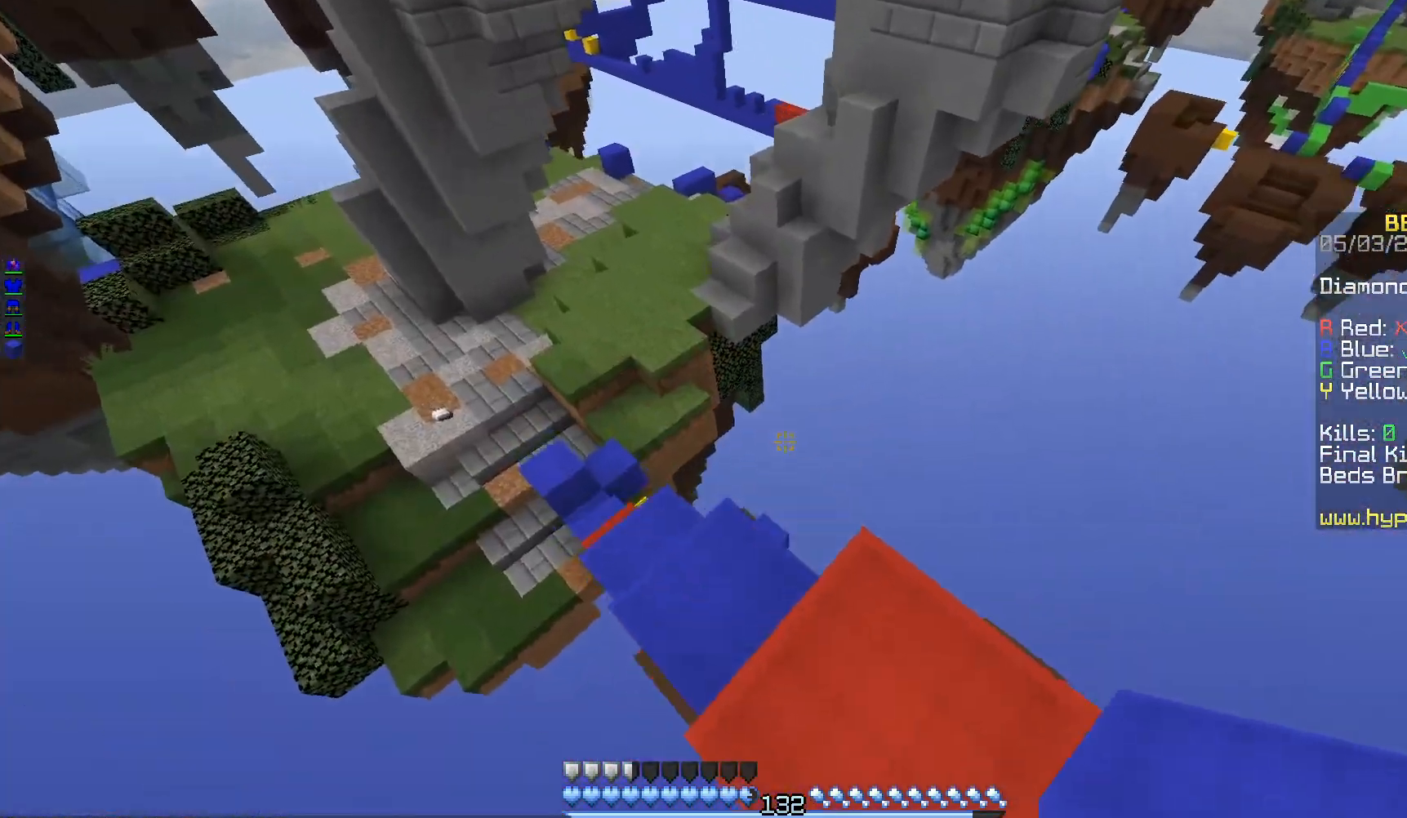
{"keys": [], "mouse": [], "events": [[283, "w", "up"], [500, "a", "up"]]}
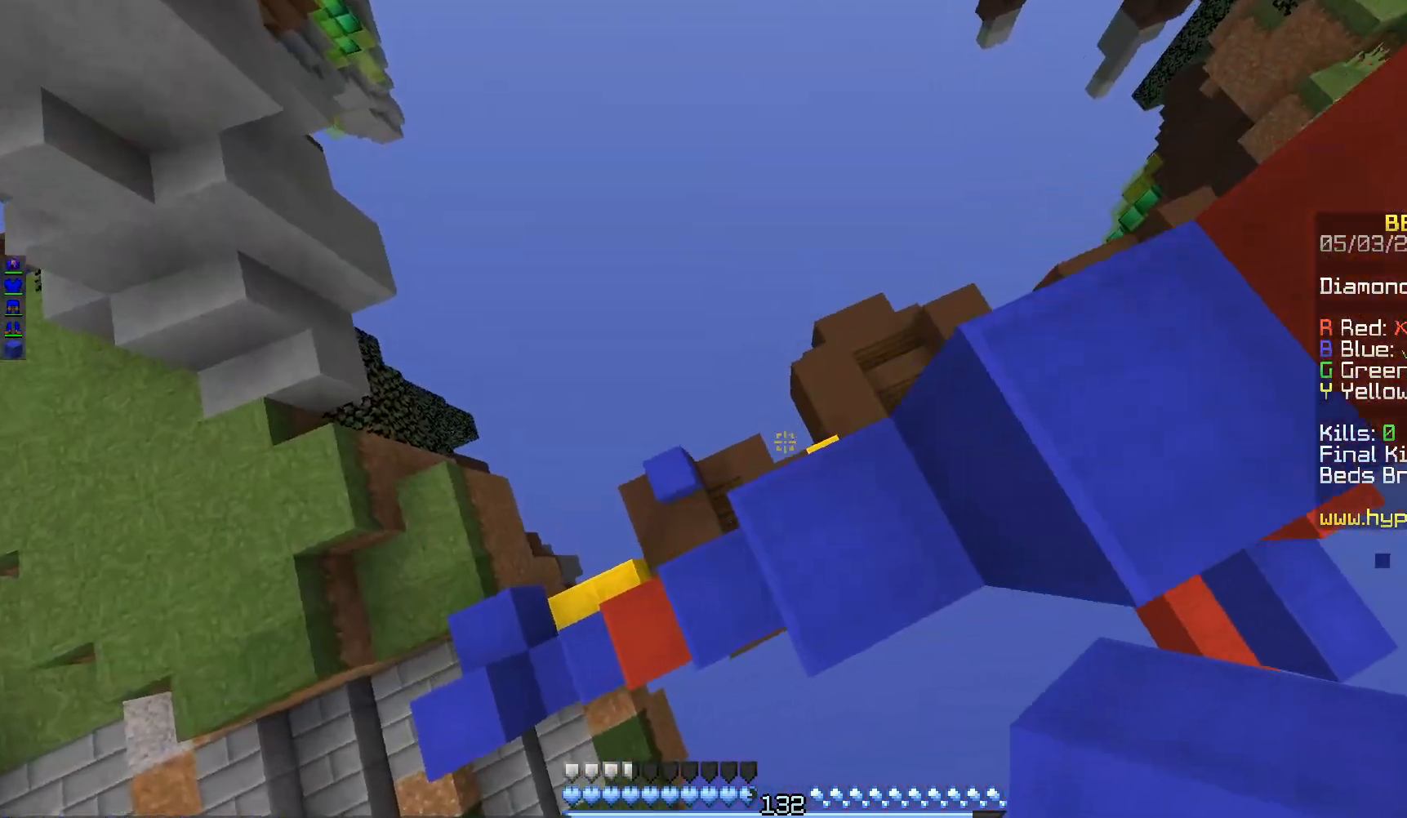
{"keys": ["a"], "mouse": [], "events": [[83, "s", "down"], [117, "a", "down"], [383, "s", "up"]]}
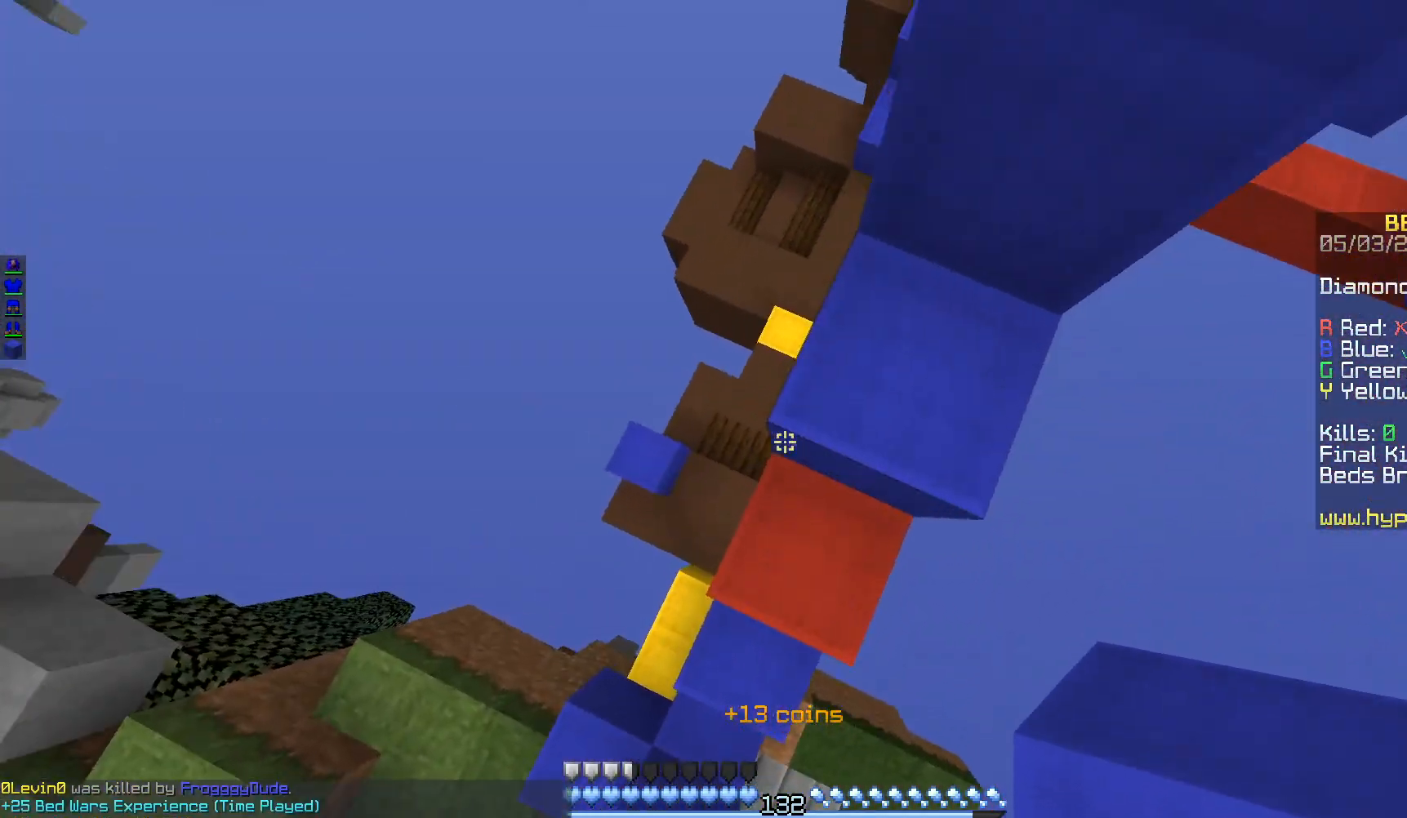
{"keys": ["s"], "mouse": [], "events": [[133, "a", "up"], [217, "s", "down"]]}
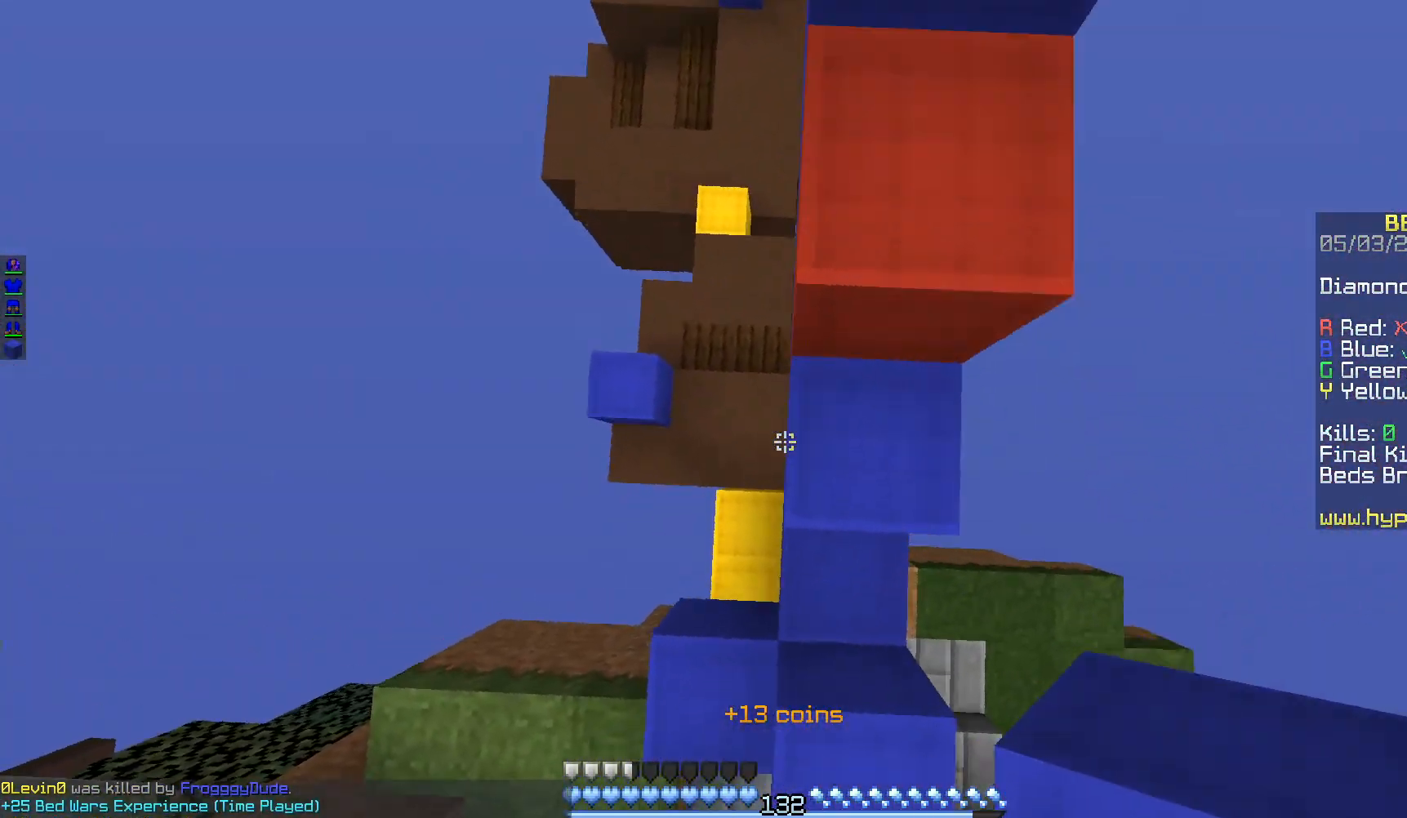
{"keys": ["a", "s"], "mouse": [], "events": [[17, "a", "down"], [133, "s", "up"], [233, "w", "down"], [250, "d", "down"], [300, "mouse_right", "down"], [417, "d", "up"], [433, "w", "up"], [467, "mouse_right", "up"], [500, "s", "down"]]}
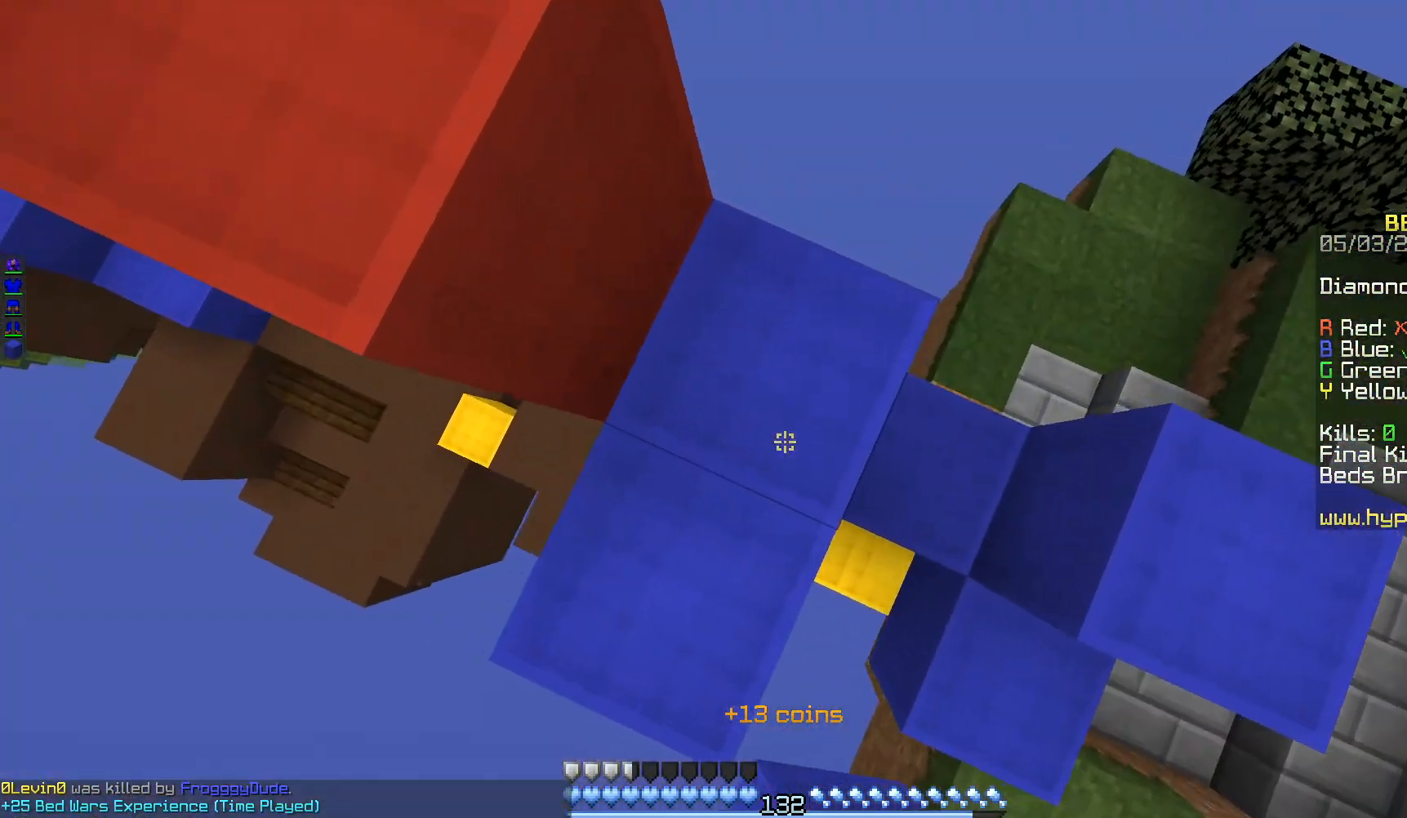
{"keys": ["a"], "mouse": [], "events": [[233, "s", "up"]]}
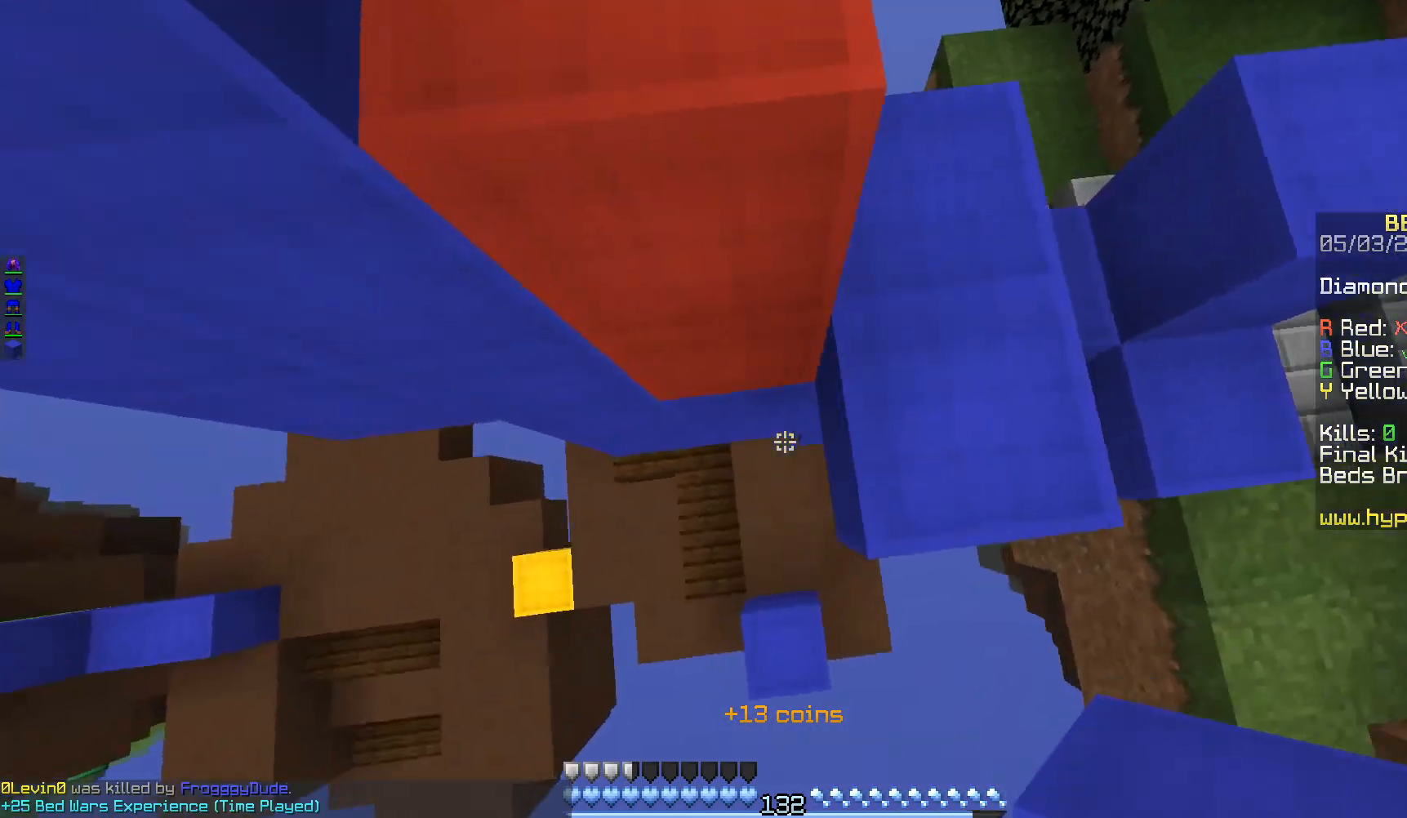
{"keys": ["a"], "mouse": ["right"], "events": [[33, "d", "down"], [83, "a", "up"], [100, "w", "down"], [167, "mouse_right", "down"], [233, "d", "up"], [250, "a", "down"], [300, "mouse_right", "up"], [367, "mouse_right", "down"], [450, "w", "up"]]}